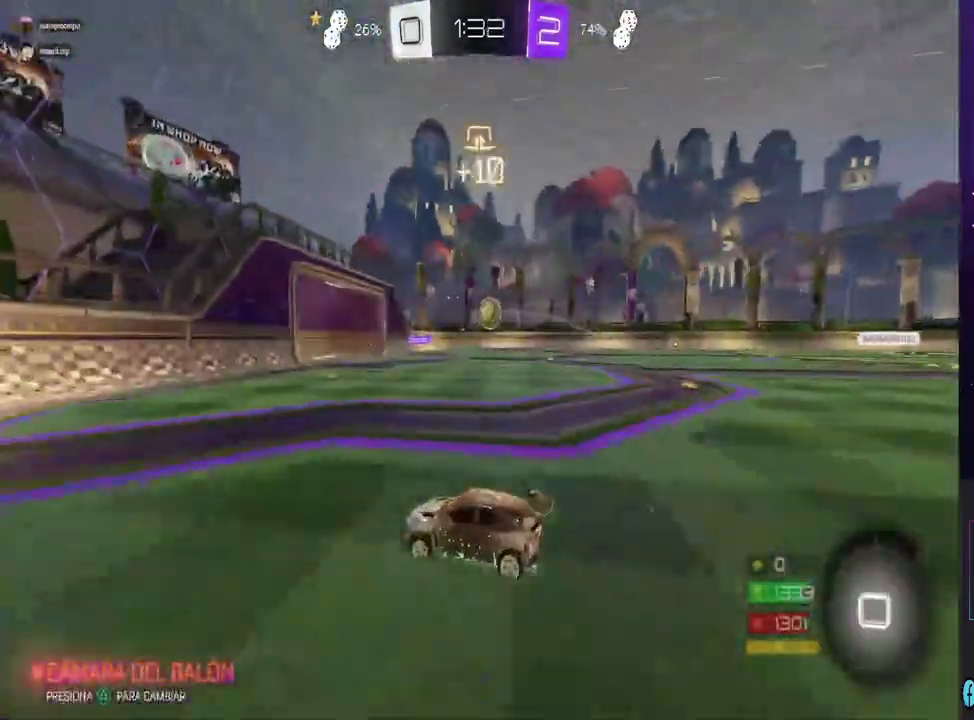
Gameplay with a controller (PlayStation layout); each line is a JSON object with the inputs held at the frame after it (dt_ms = milliseconds from this image to that frame). "events" lists button and stick changes between this image and that frame as [ms after this image, input, new state], when the widget could be followed in between.
{"dt_ms": 500, "buttons": ["CIRCLE", "R2"], "left_stick": "left", "right_stick": "center", "events": [[233, "left_stick", "left"], [267, "SQUARE", "down"], [367, "SQUARE", "up"], [433, "CIRCLE", "down"]]}
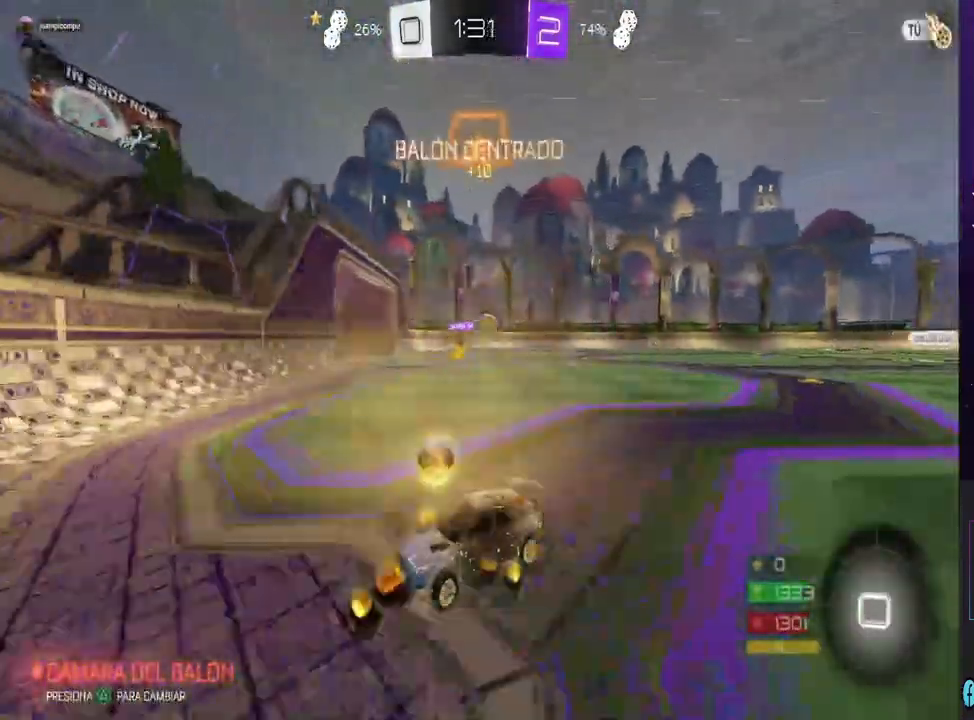
{"dt_ms": 500, "buttons": ["CIRCLE", "R2"], "left_stick": "left", "right_stick": "center", "events": []}
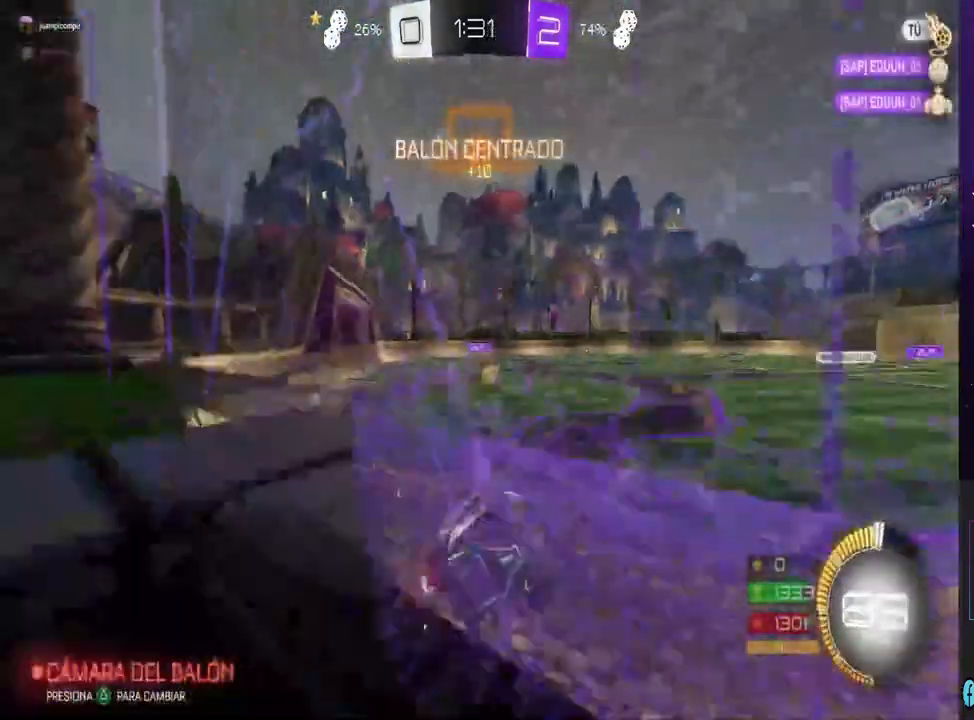
{"dt_ms": 500, "buttons": ["L2"], "left_stick": "center", "right_stick": "center", "events": [[200, "CIRCLE", "up"], [333, "left_stick", "center"], [367, "L2", "down"], [367, "R2", "up"]]}
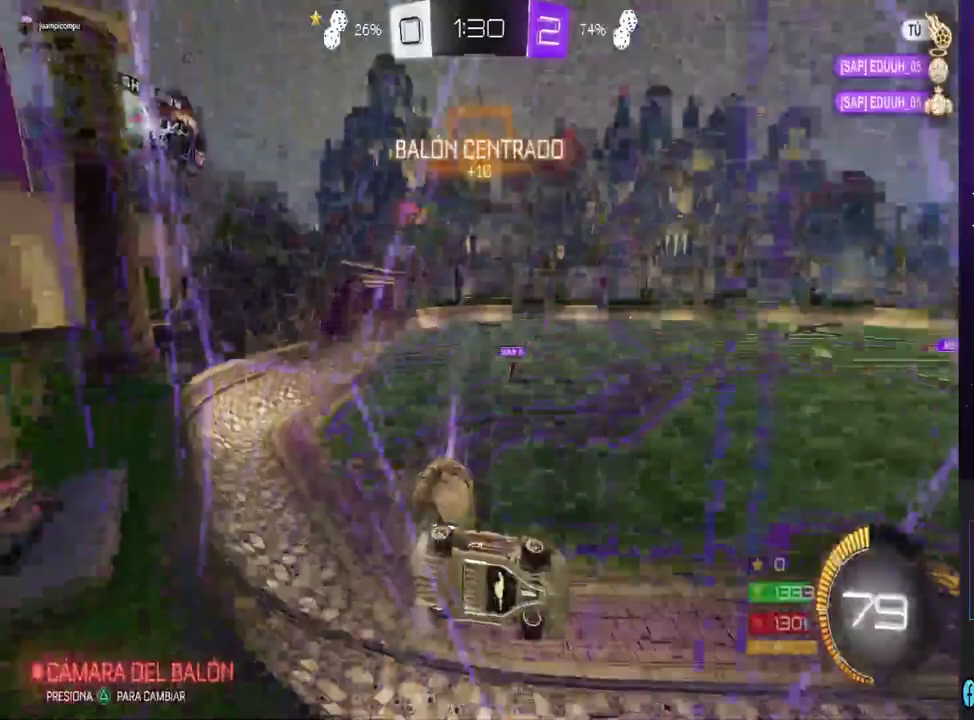
{"dt_ms": 1000, "buttons": [], "left_stick": "down-left", "right_stick": "center", "events": [[67, "CROSS", "down"], [67, "left_stick", "down"], [267, "CROSS", "up"], [333, "CROSS", "down"], [533, "L2", "up"], [567, "CROSS", "up"], [633, "left_stick", "down-left"]]}
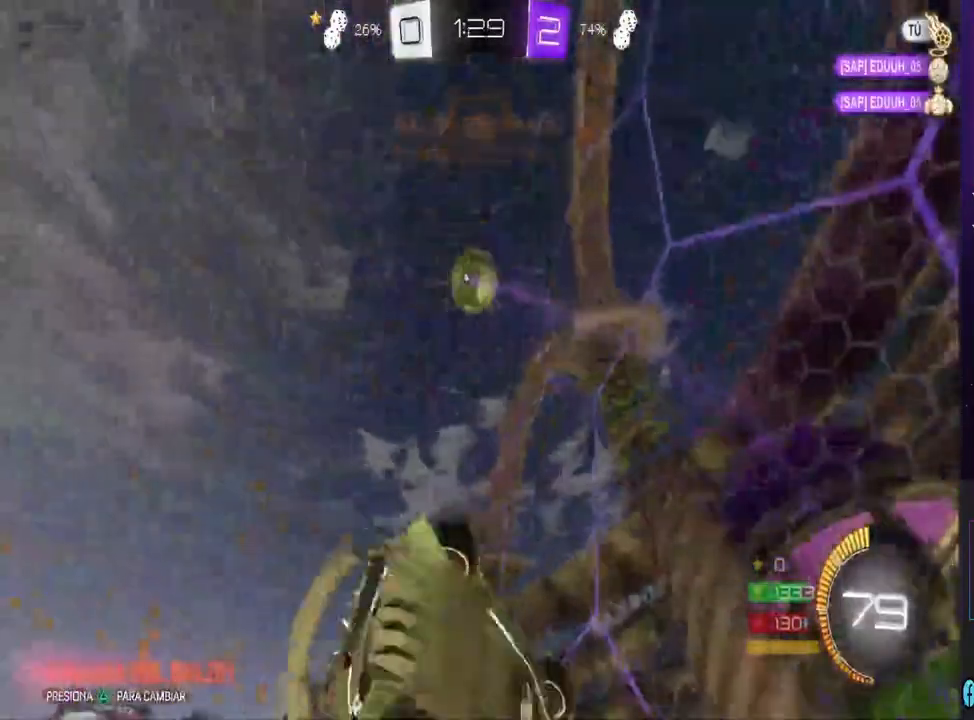
{"dt_ms": 500, "buttons": ["R2"], "left_stick": "center", "right_stick": "center", "events": [[67, "left_stick", "center"], [133, "L1", "down"], [133, "left_stick", "right"], [167, "R2", "down"], [300, "L1", "up"], [300, "TRIANGLE", "down"], [300, "left_stick", "center"], [433, "TRIANGLE", "up"]]}
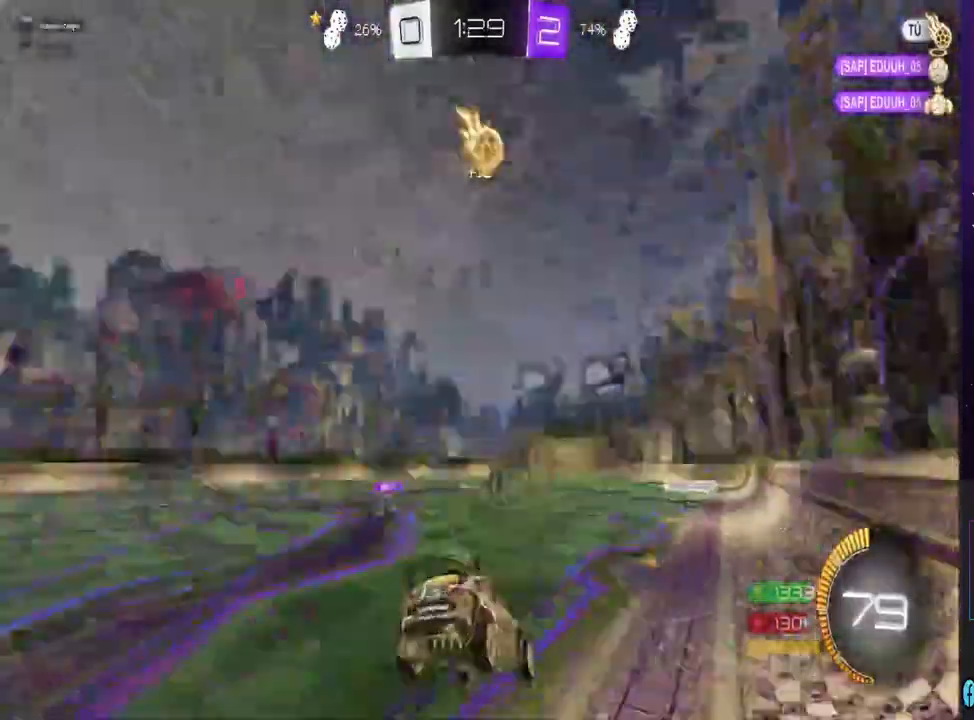
{"dt_ms": 500, "buttons": ["R2"], "left_stick": "center", "right_stick": "center", "events": [[200, "left_stick", "right"], [333, "left_stick", "center"]]}